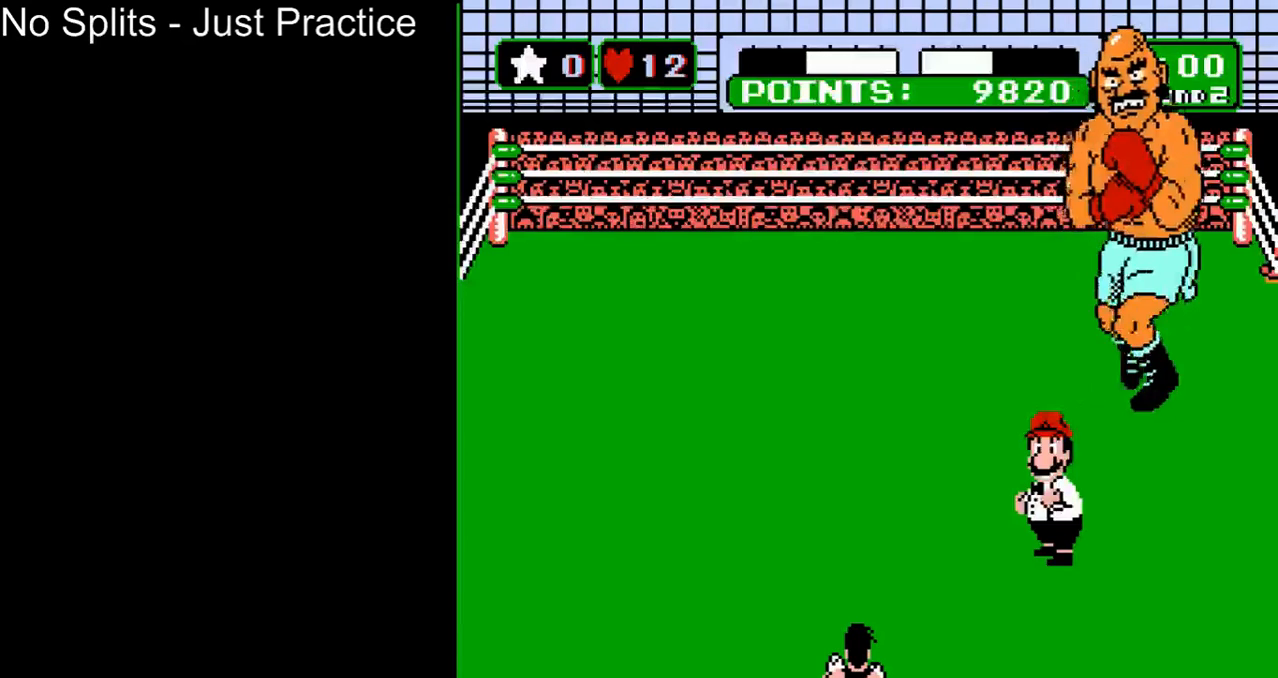
Gameplay with a controller (Nintendo layout); each line is a JSON object with the inputs held at the frame after it. "events" lists button and stick changes between this image and that frame as [ms after this image, input, new state], when the widget could be followed in between. Not read: L3 R3.
{"buttons": [], "events": []}
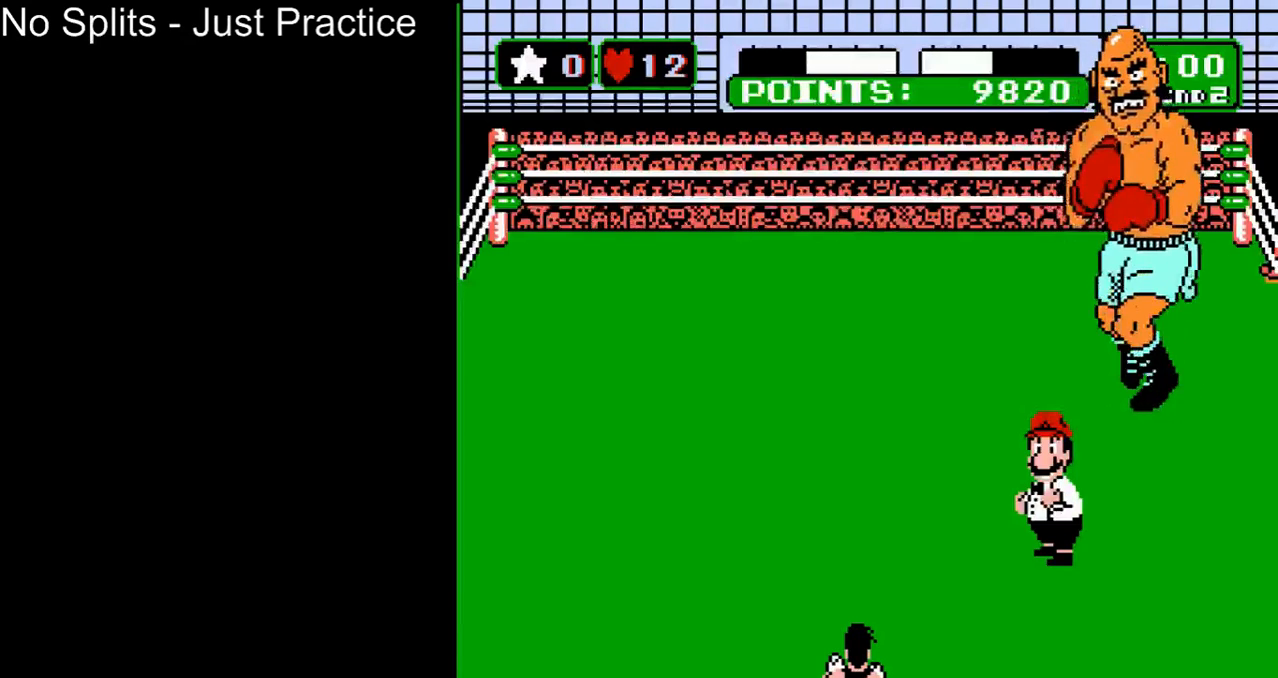
{"buttons": [], "events": []}
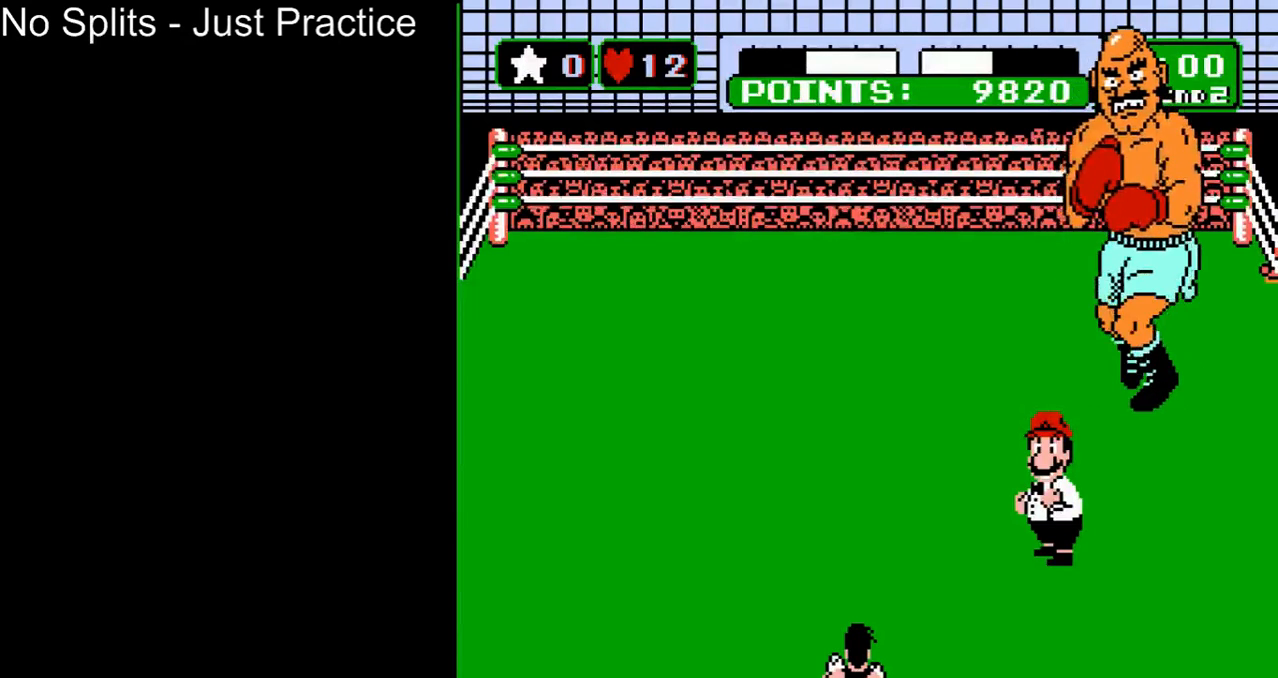
{"buttons": [], "events": []}
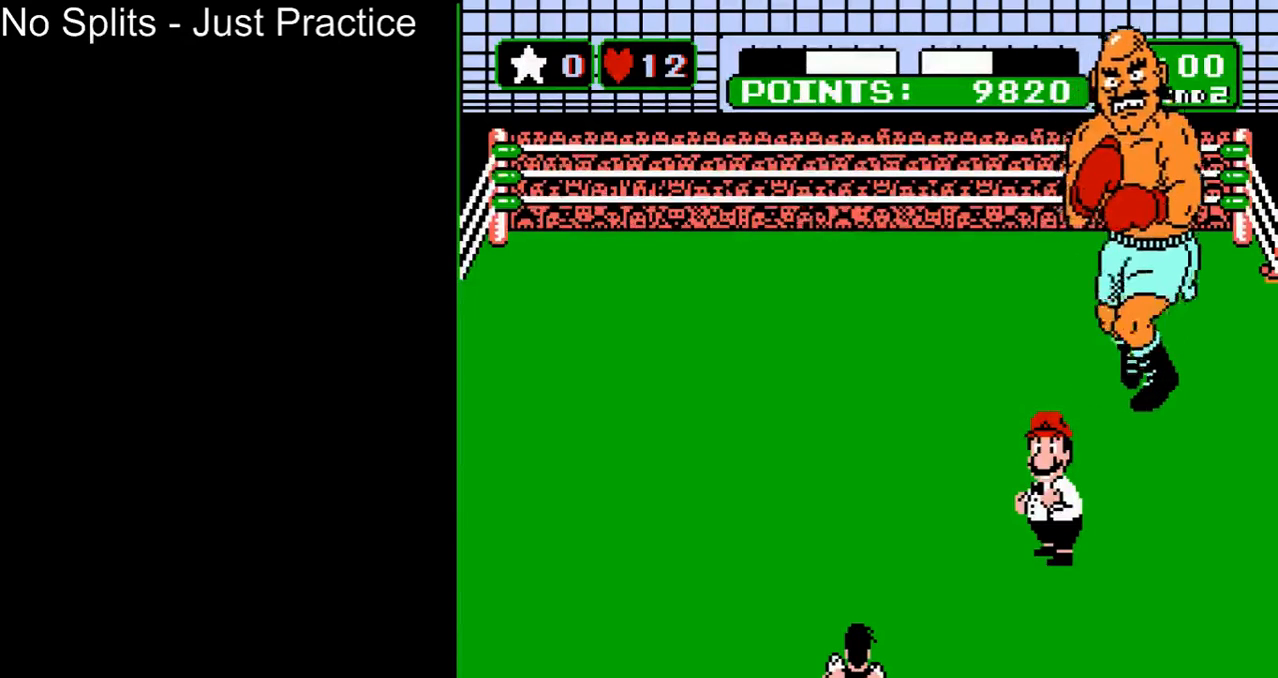
{"buttons": [], "events": []}
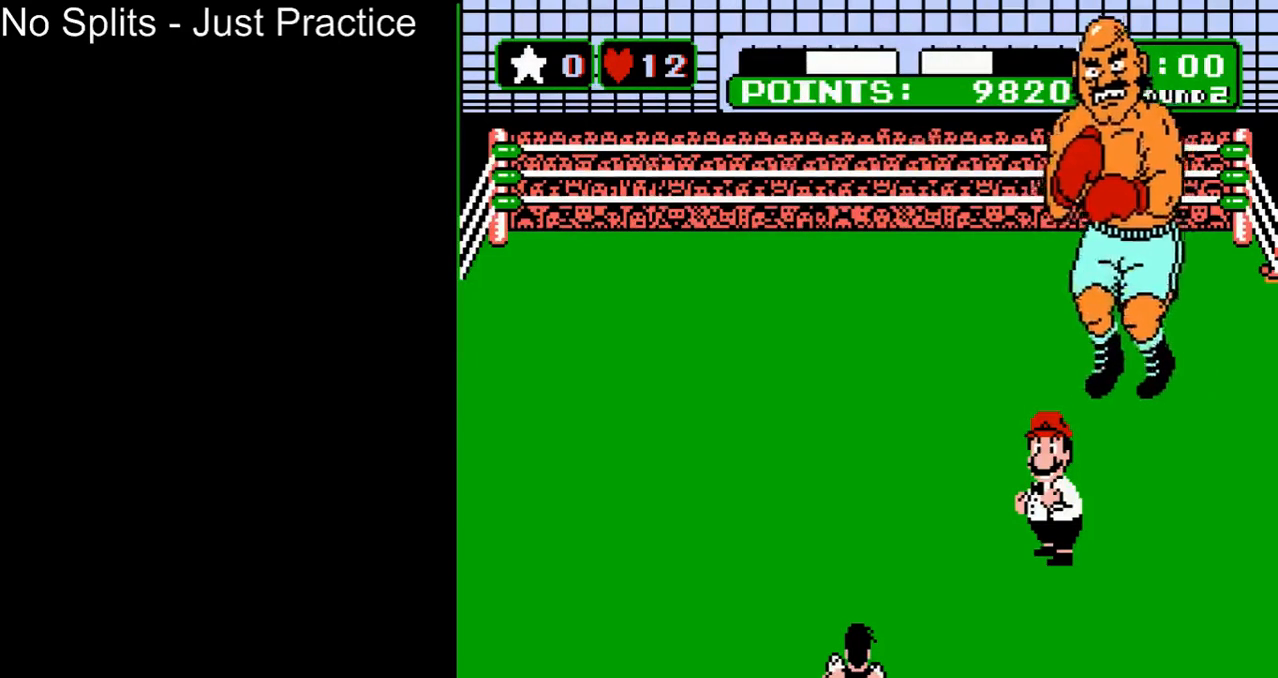
{"buttons": [], "events": []}
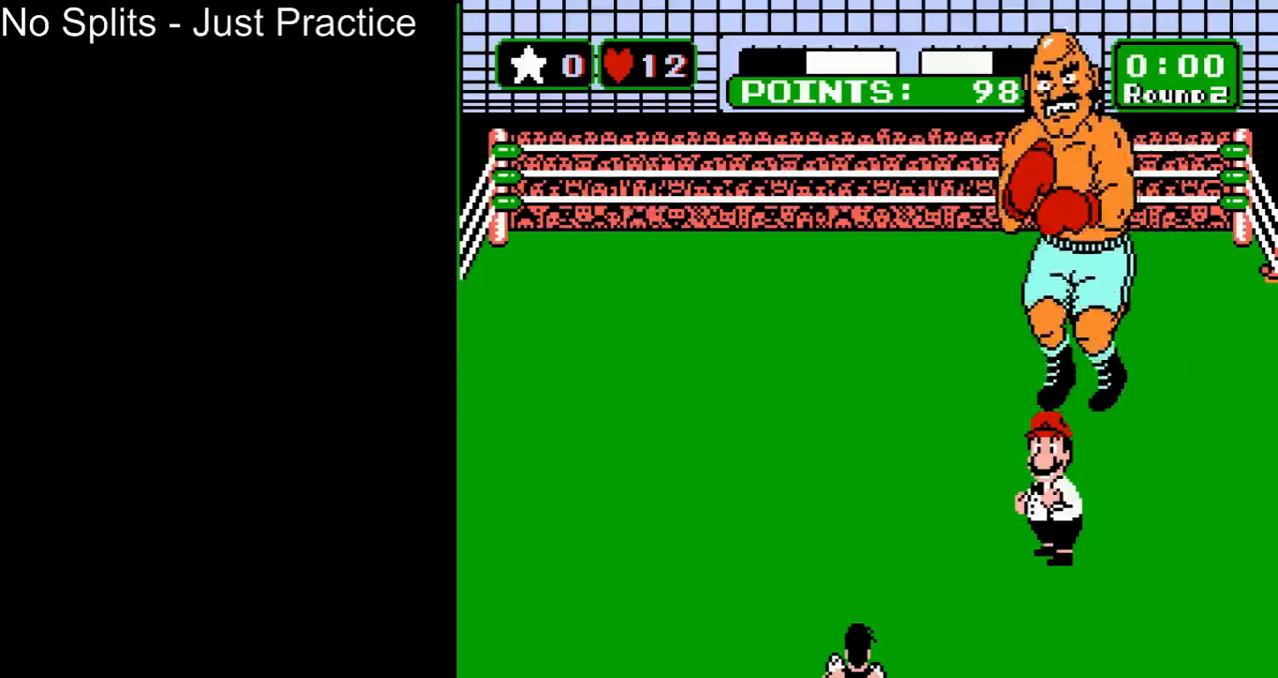
{"buttons": ["DPAD_LEFT"], "events": [[367, "DPAD_RIGHT", "down"], [400, "DPAD_UP", "down"], [467, "DPAD_RIGHT", "up"], [500, "DPAD_LEFT", "down"], [500, "DPAD_UP", "up"]]}
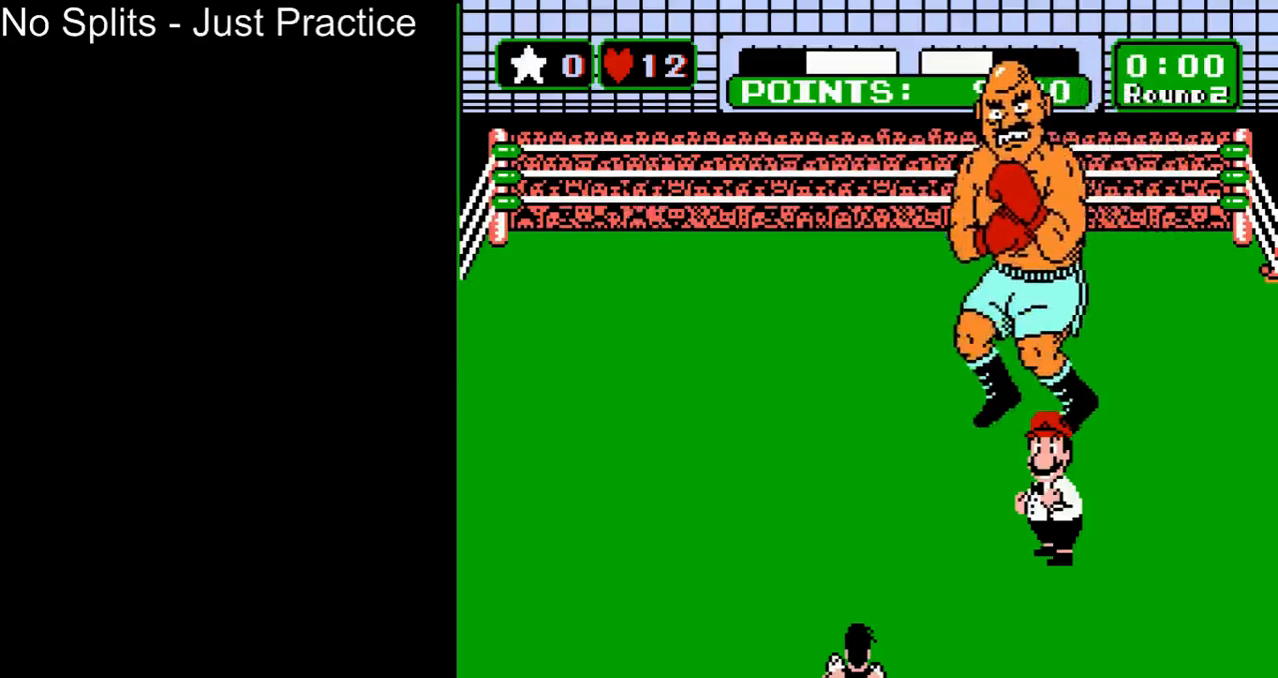
{"buttons": ["DPAD_UP"], "events": [[33, "DPAD_LEFT", "up"], [100, "DPAD_RIGHT", "down"], [100, "DPAD_UP", "down"], [133, "DPAD_LEFT", "down"], [133, "DPAD_RIGHT", "up"], [167, "DPAD_UP", "up"], [233, "DPAD_LEFT", "up"], [267, "DPAD_RIGHT", "down"], [267, "DPAD_UP", "down"], [333, "DPAD_RIGHT", "up"], [333, "DPAD_UP", "up"], [367, "DPAD_LEFT", "down"], [400, "DPAD_LEFT", "up"], [433, "DPAD_RIGHT", "down"], [433, "DPAD_UP", "down"], [500, "DPAD_RIGHT", "up"]]}
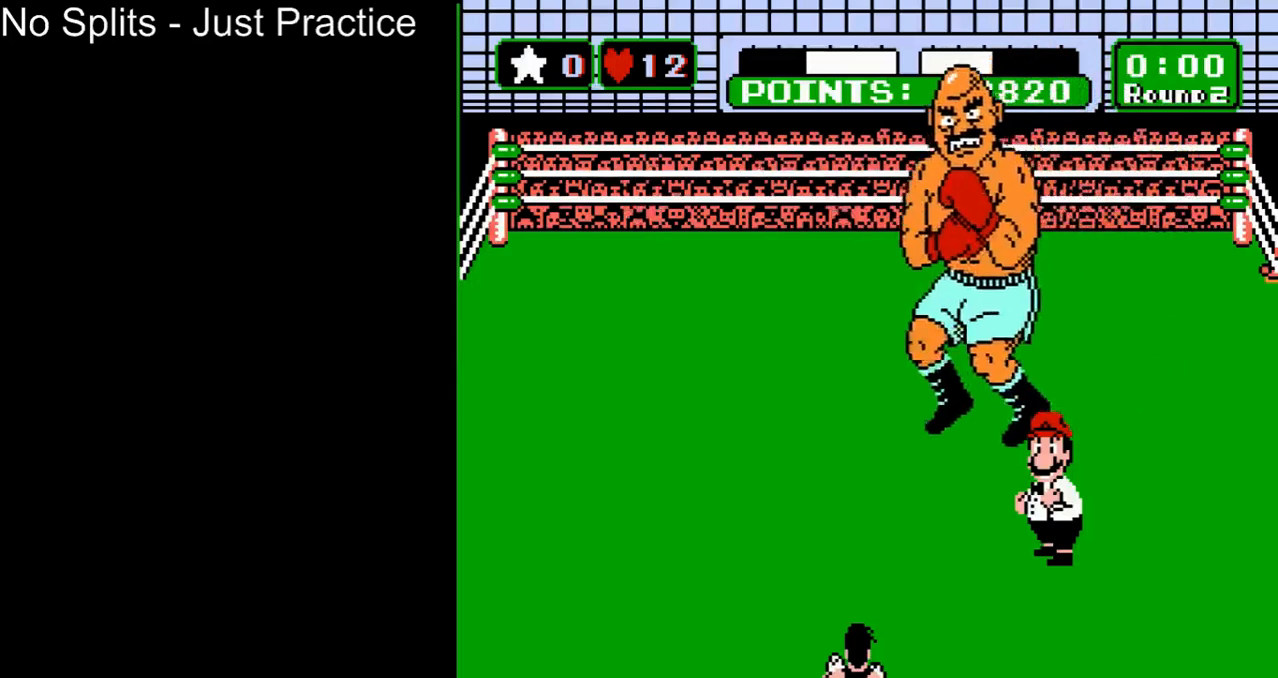
{"buttons": ["DPAD_UP"], "events": [[33, "DPAD_LEFT", "down"], [33, "DPAD_UP", "up"], [100, "DPAD_LEFT", "up"], [167, "DPAD_RIGHT", "down"], [167, "DPAD_UP", "down"], [233, "DPAD_LEFT", "down"], [233, "DPAD_RIGHT", "up"], [233, "DPAD_UP", "up"], [300, "DPAD_LEFT", "up"], [333, "DPAD_UP", "down"], [367, "DPAD_RIGHT", "down"], [400, "DPAD_LEFT", "down"], [400, "DPAD_RIGHT", "up"], [433, "DPAD_UP", "up"], [467, "DPAD_LEFT", "up"], [500, "DPAD_UP", "down"]]}
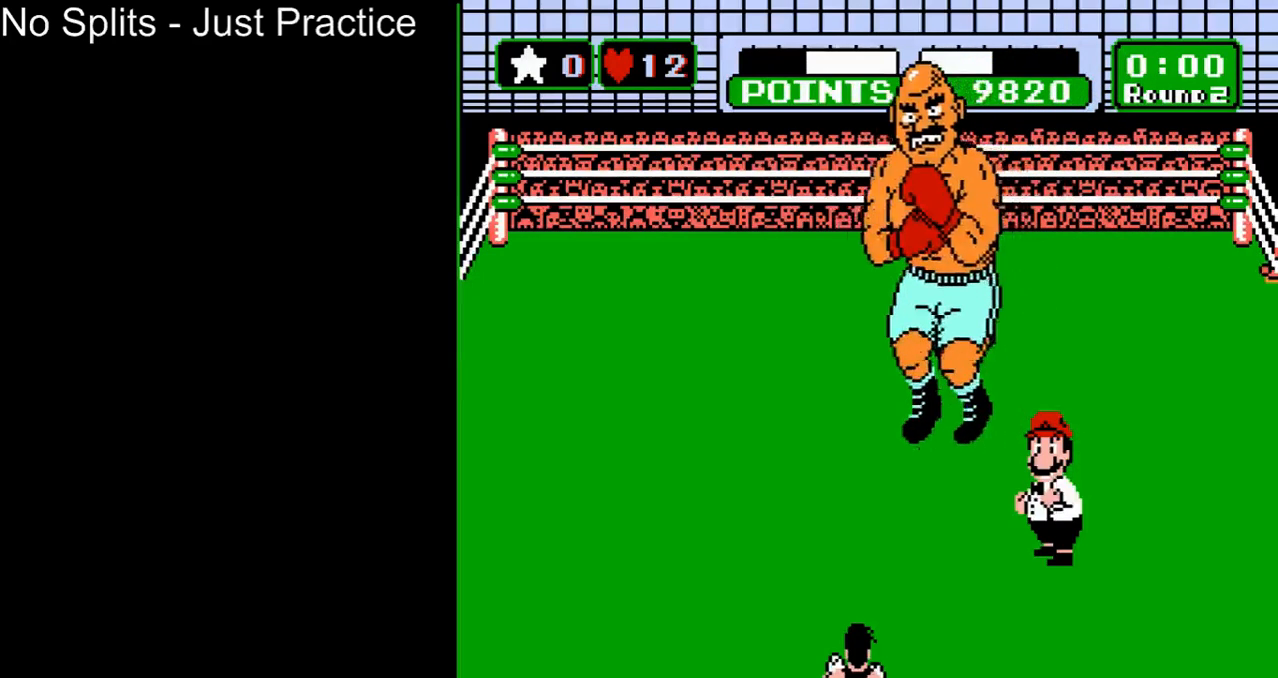
{"buttons": ["DPAD_LEFT"], "events": [[33, "DPAD_RIGHT", "down"], [67, "DPAD_RIGHT", "up"], [100, "DPAD_LEFT", "down"], [100, "DPAD_UP", "up"], [167, "DPAD_LEFT", "up"], [200, "DPAD_UP", "down"], [233, "DPAD_RIGHT", "down"], [267, "DPAD_RIGHT", "up"], [300, "DPAD_LEFT", "down"], [300, "DPAD_UP", "up"], [367, "DPAD_LEFT", "up"], [433, "DPAD_RIGHT", "down"], [433, "DPAD_UP", "down"], [467, "DPAD_RIGHT", "up"], [500, "DPAD_LEFT", "down"], [500, "DPAD_UP", "up"]]}
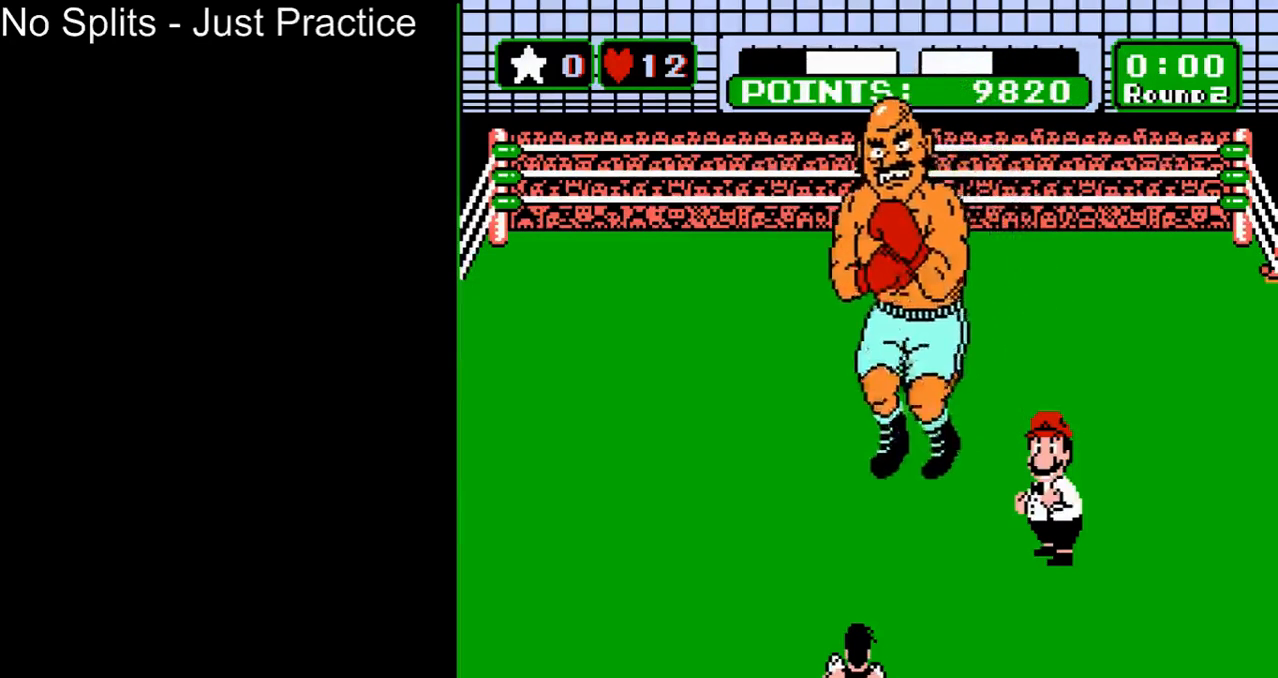
{"buttons": ["DPAD_UP"], "events": [[67, "DPAD_LEFT", "up"], [100, "DPAD_UP", "down"], [133, "DPAD_RIGHT", "down"], [167, "DPAD_RIGHT", "up"], [200, "DPAD_LEFT", "down"], [200, "DPAD_UP", "up"], [300, "DPAD_LEFT", "up"], [300, "DPAD_UP", "down"], [400, "DPAD_LEFT", "down"], [433, "DPAD_UP", "up"], [500, "DPAD_LEFT", "up"], [500, "DPAD_UP", "down"]]}
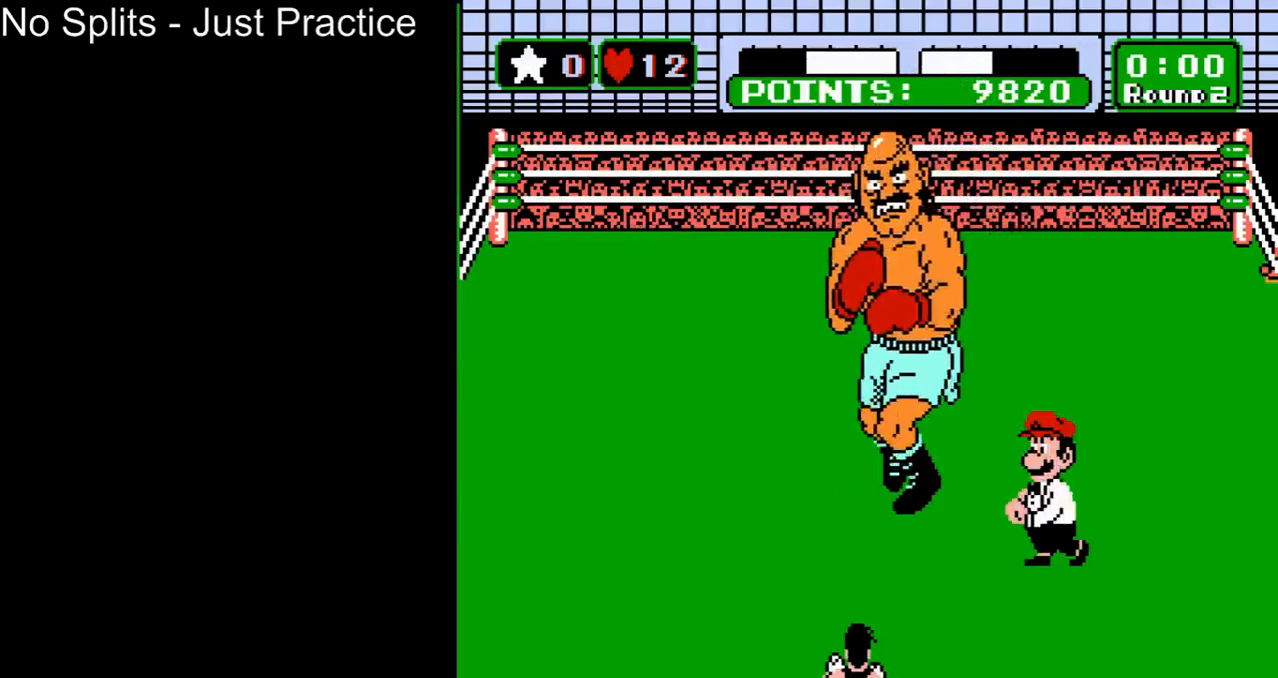
{"buttons": [], "events": [[100, "DPAD_LEFT", "down"], [133, "DPAD_UP", "up"], [267, "DPAD_LEFT", "up"]]}
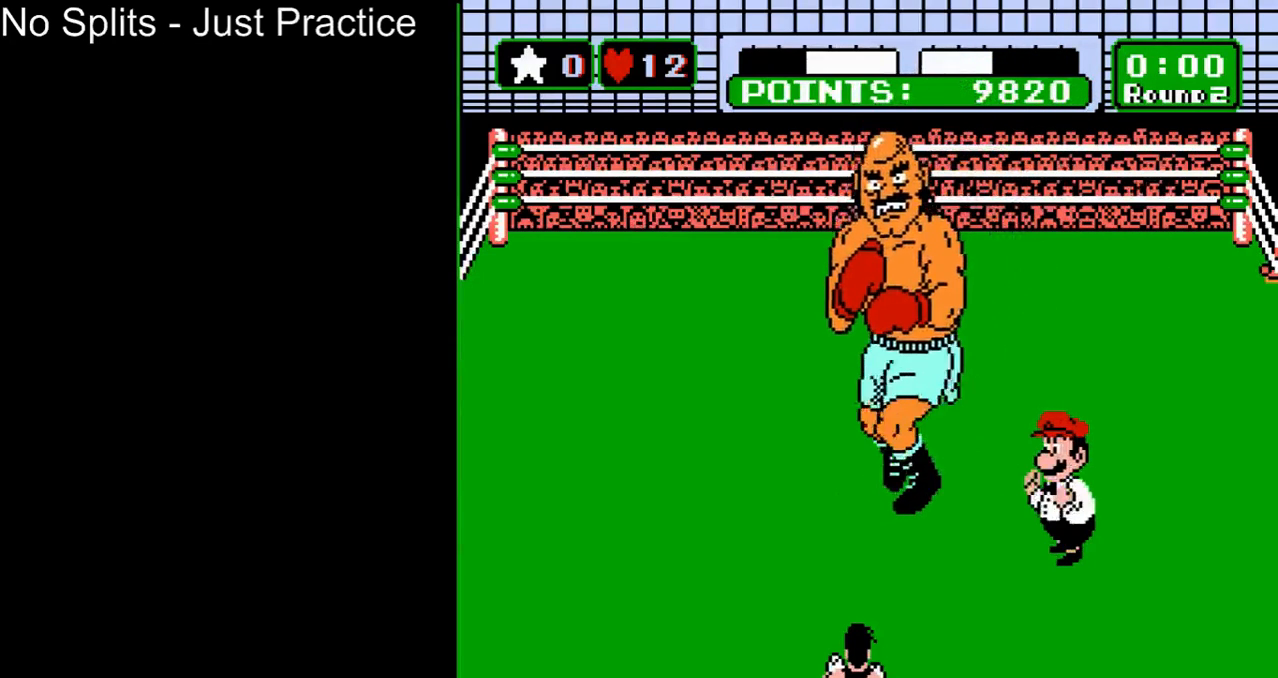
{"buttons": ["B", "DPAD_UP"], "events": [[133, "DPAD_UP", "down"], [167, "B", "down"]]}
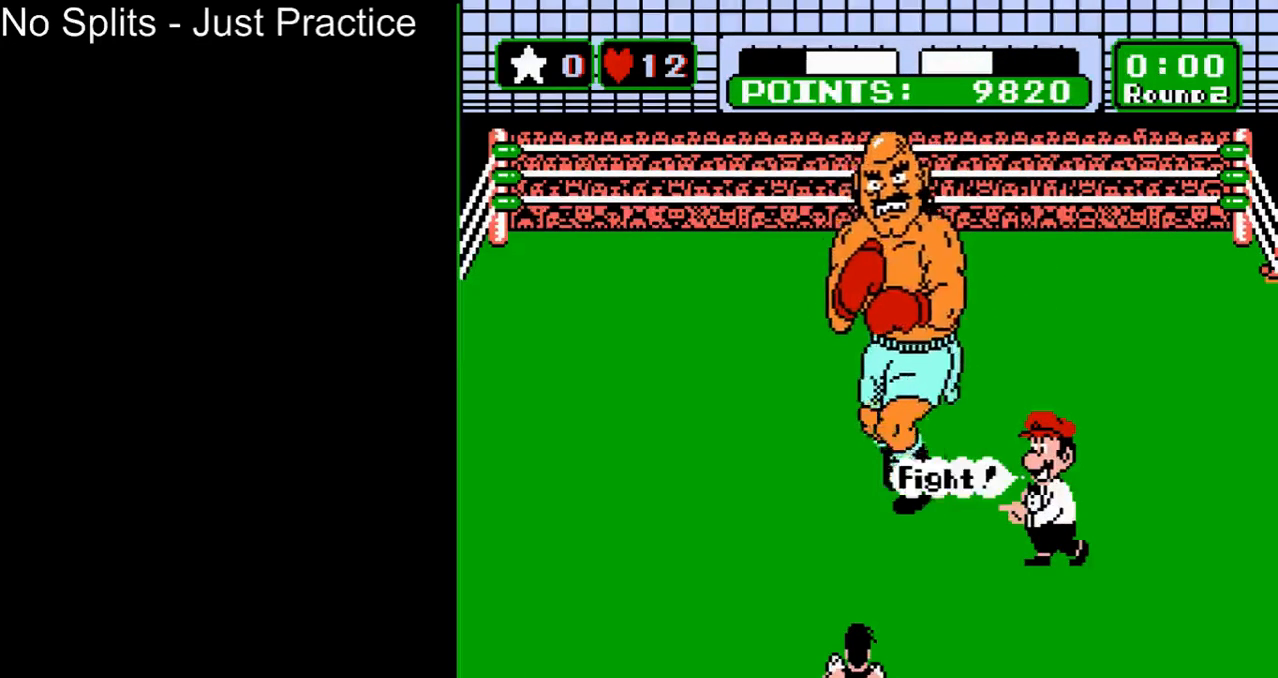
{"buttons": ["B", "DPAD_UP"], "events": []}
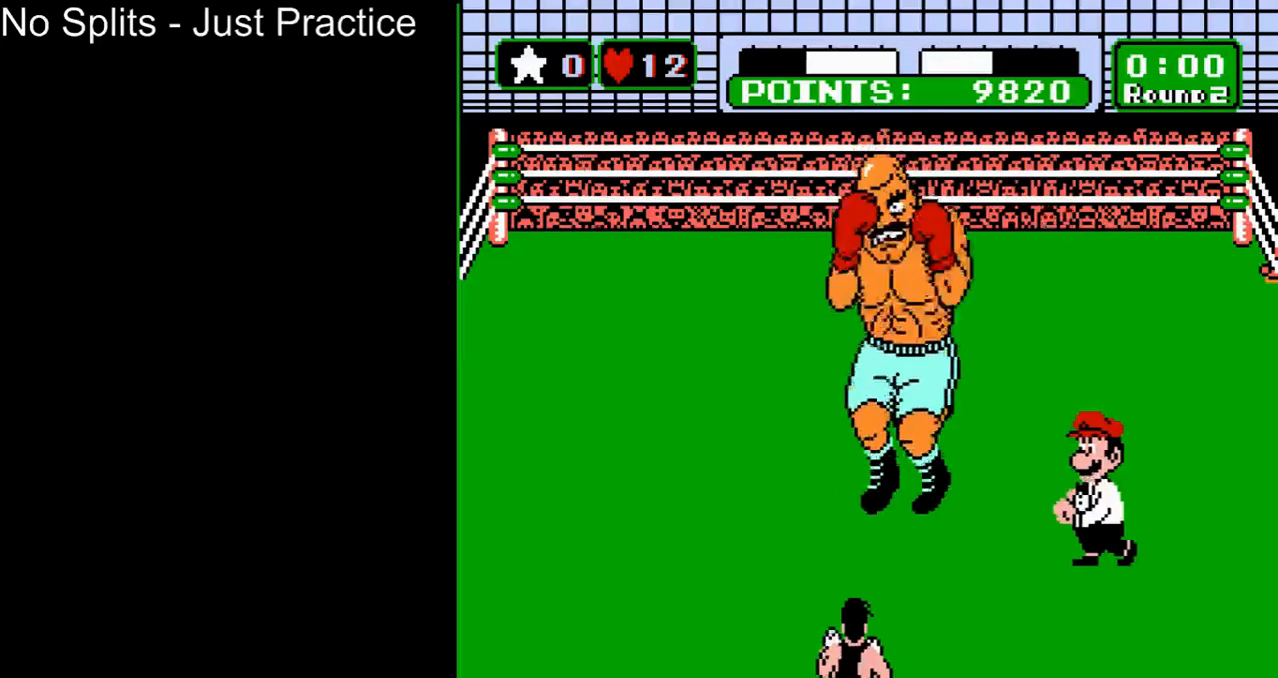
{"buttons": ["B", "DPAD_UP"], "events": []}
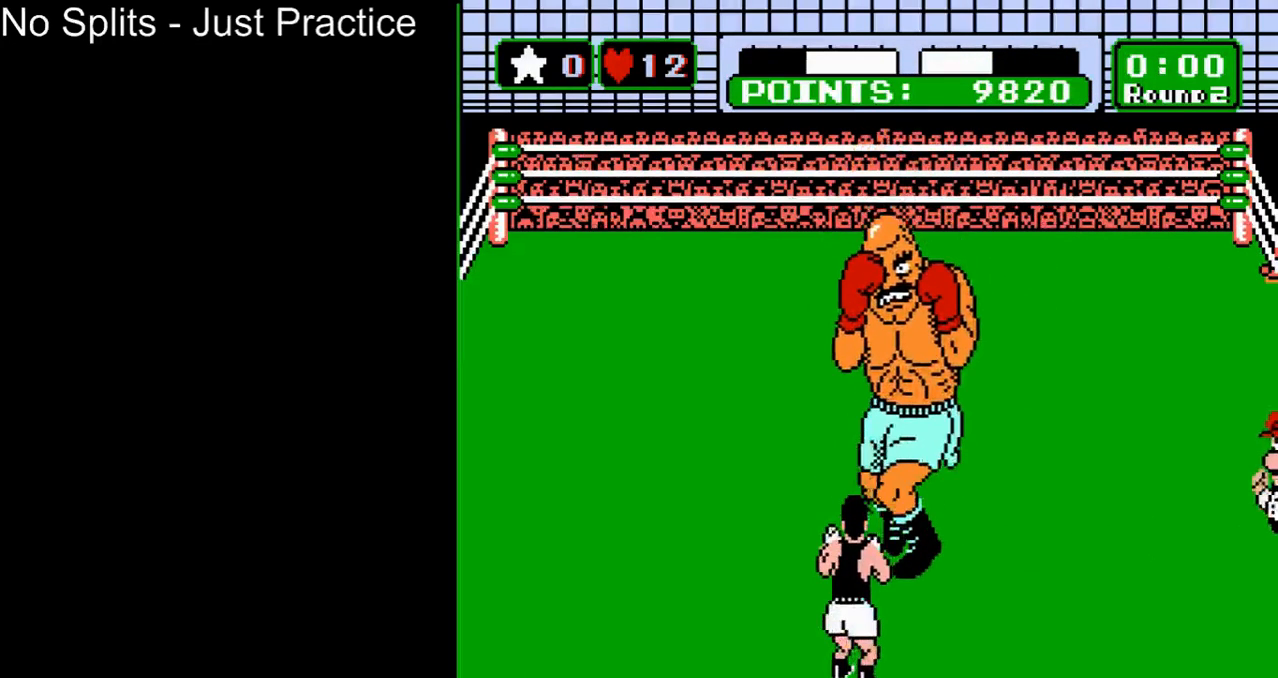
{"buttons": ["B", "DPAD_UP"], "events": []}
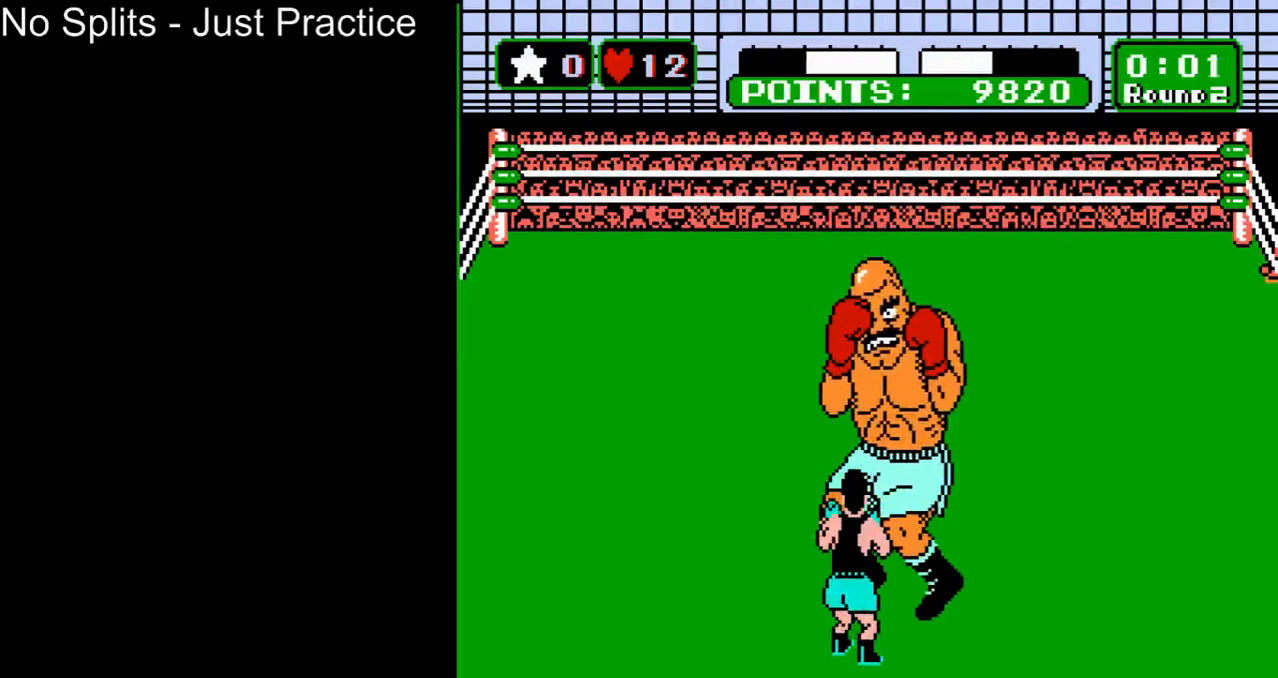
{"buttons": ["B", "DPAD_UP"], "events": [[267, "B", "up"], [367, "B", "down"]]}
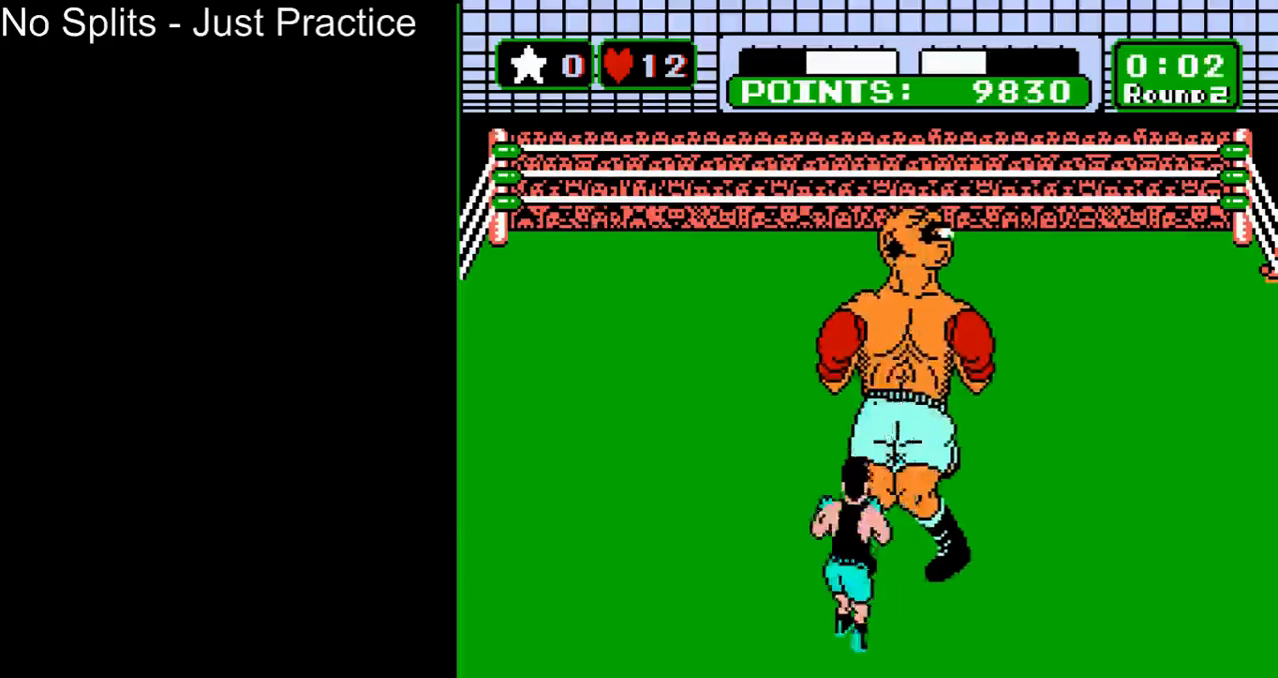
{"buttons": [], "events": [[433, "DPAD_UP", "up"], [467, "B", "up"]]}
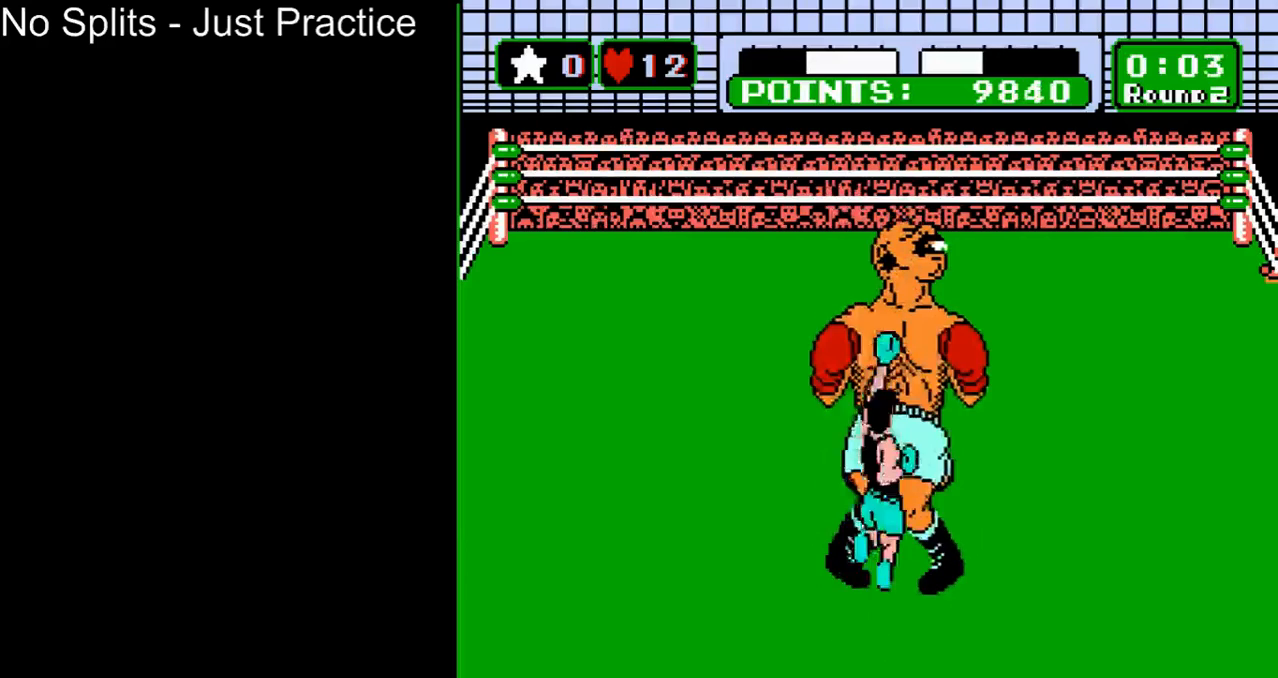
{"buttons": ["DPAD_LEFT"], "events": [[33, "DPAD_LEFT", "down"]]}